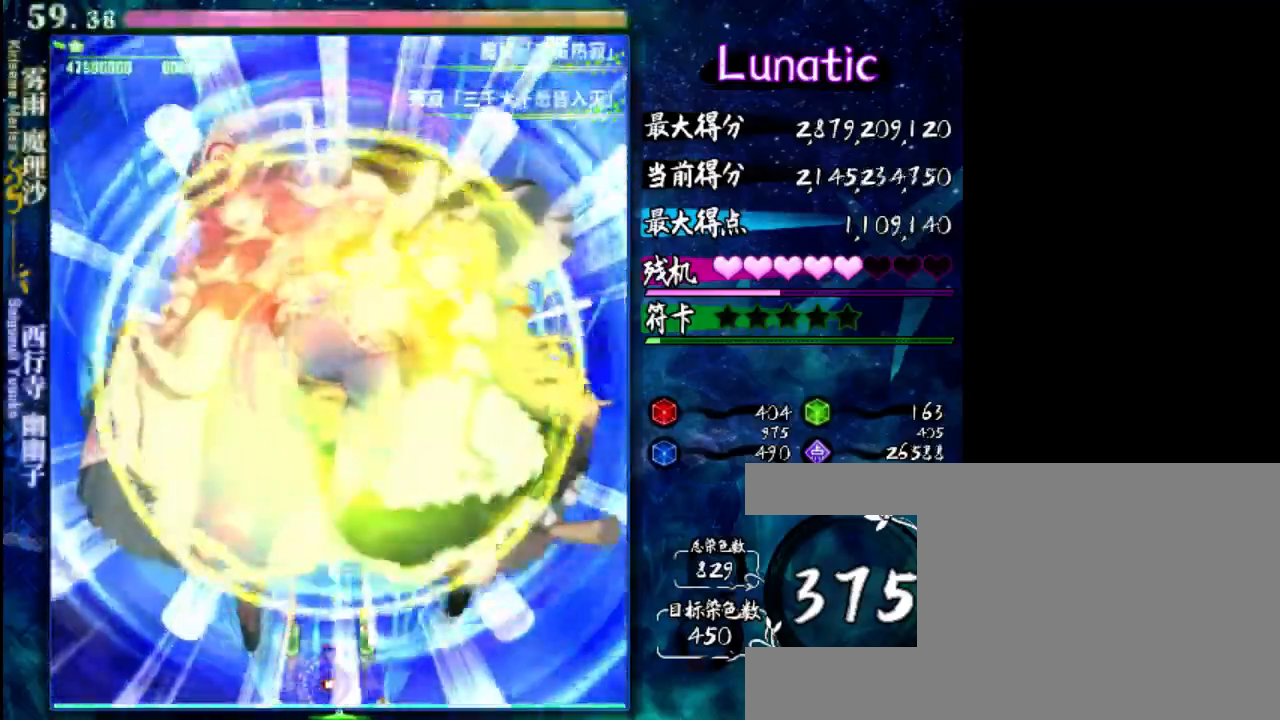
Gameplay with keyboard; each line is a JSON object with the keys held at the frame after it. "events" lists presses ("down") and releases ("up") of "c", "down", "left", "right", "shift", "up", "x" and "z" between this image and that frame as [ms after this image, input, new state], when the widget could be followed in between. No other keys are recorded. Mouse input is not recorded.
{"keys": ["z"], "events": [[250, "down", "up"]]}
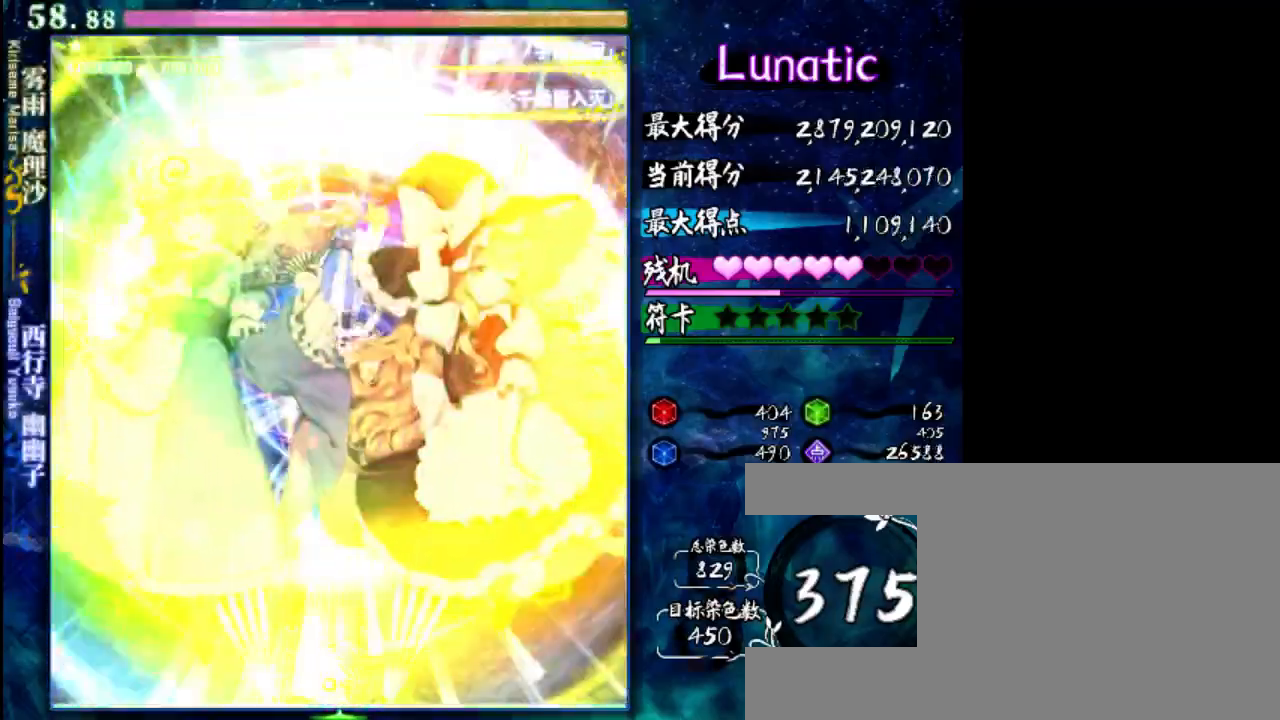
{"keys": ["right", "shift", "z"], "events": [[17, "shift", "down"], [83, "down", "down"], [283, "down", "up"], [483, "right", "down"]]}
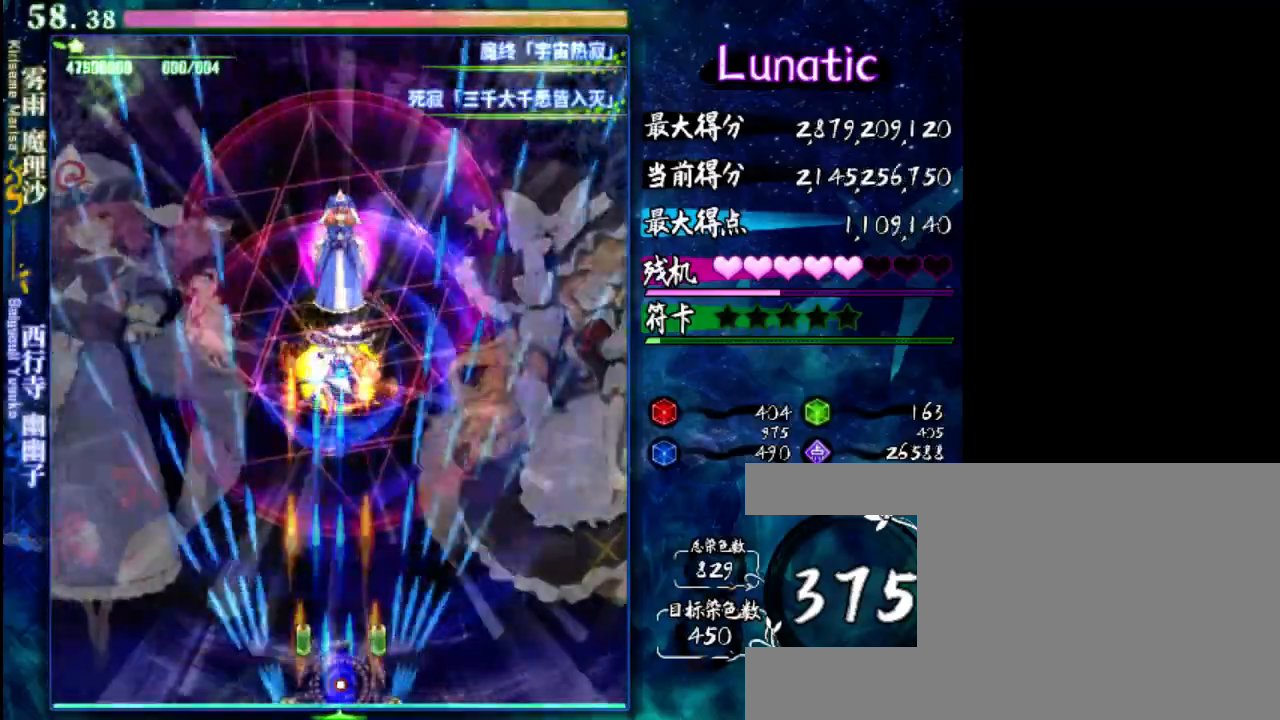
{"keys": ["shift", "z"], "events": [[50, "right", "up"]]}
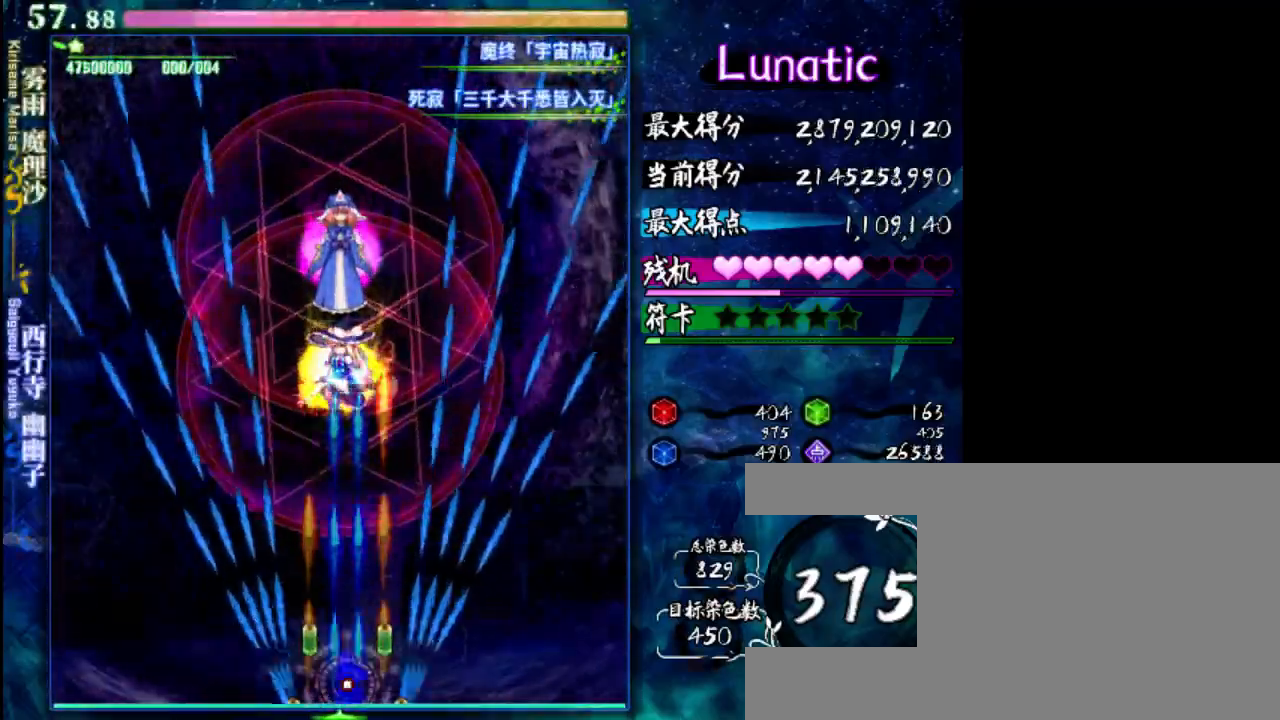
{"keys": ["down", "z"], "events": [[100, "down", "down"], [100, "shift", "up"]]}
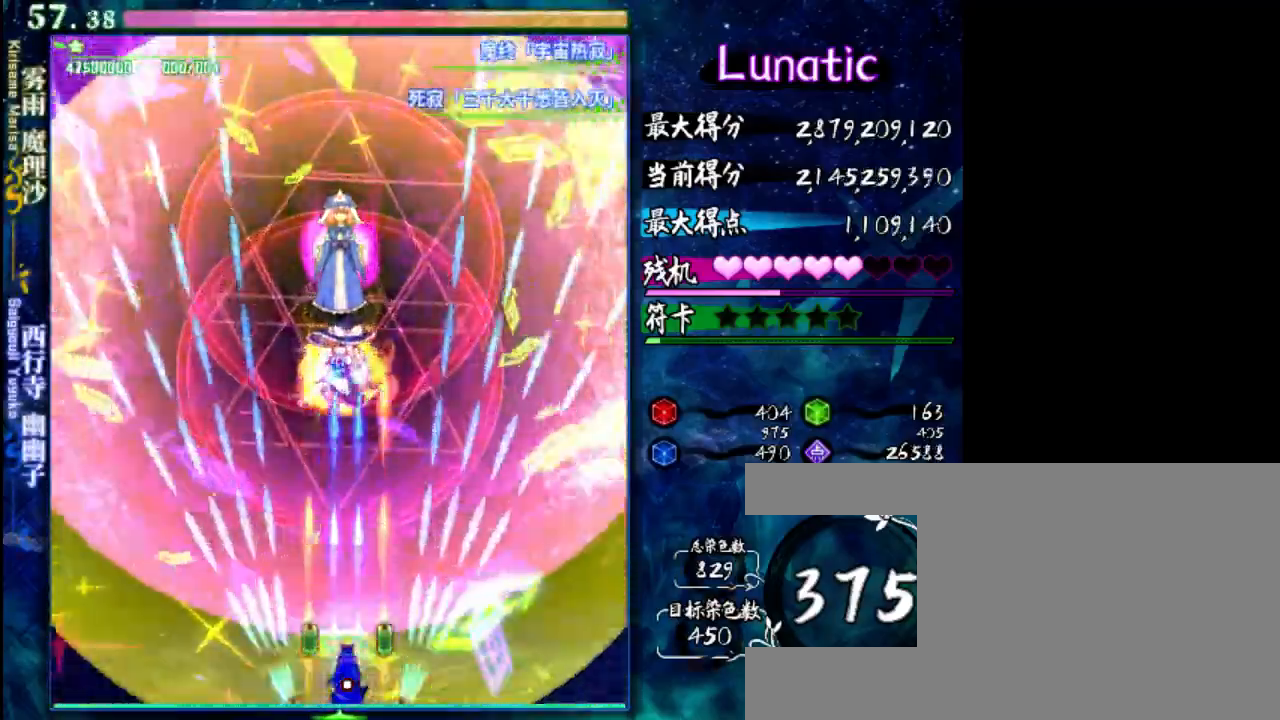
{"keys": ["down", "z"], "events": []}
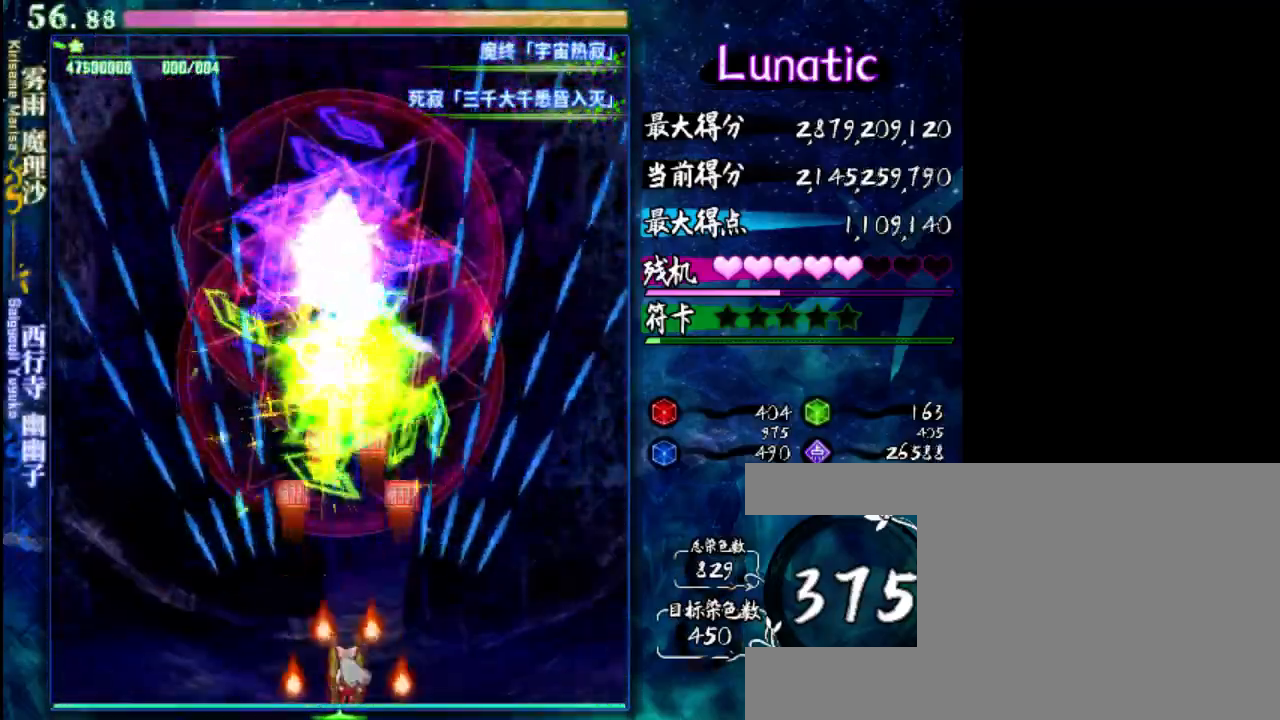
{"keys": ["down", "z"], "events": []}
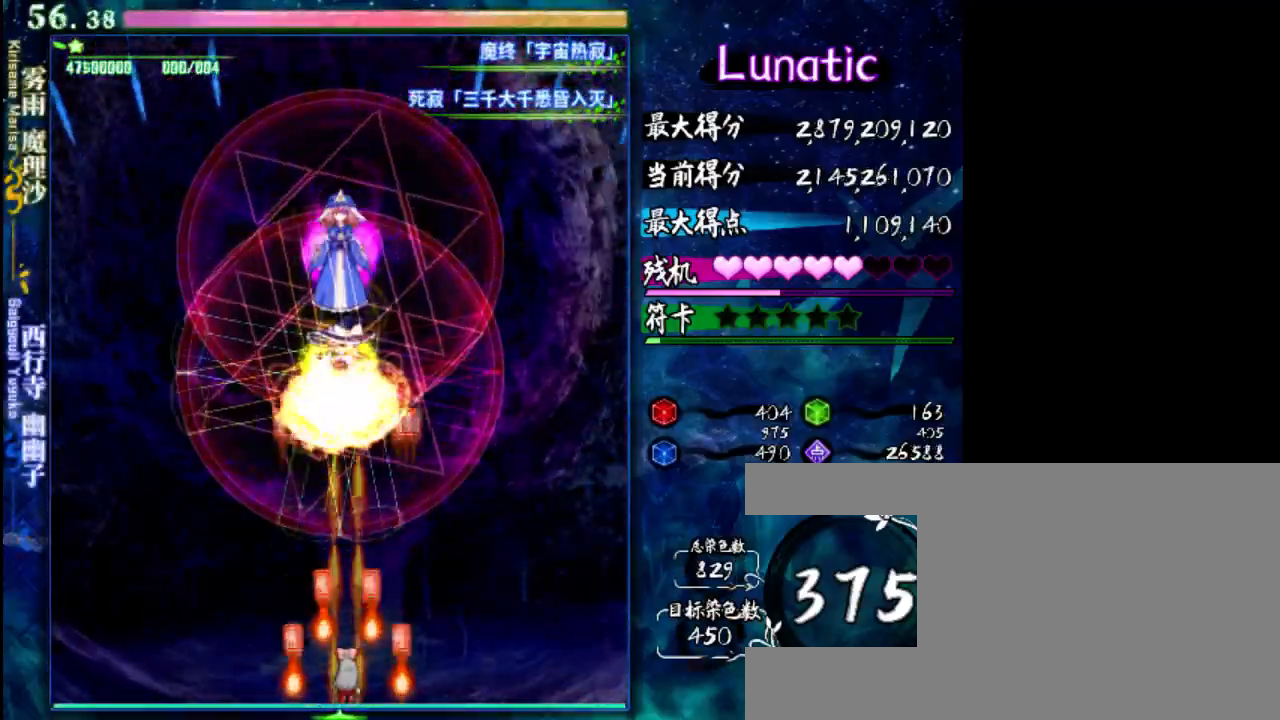
{"keys": ["down", "z"], "events": []}
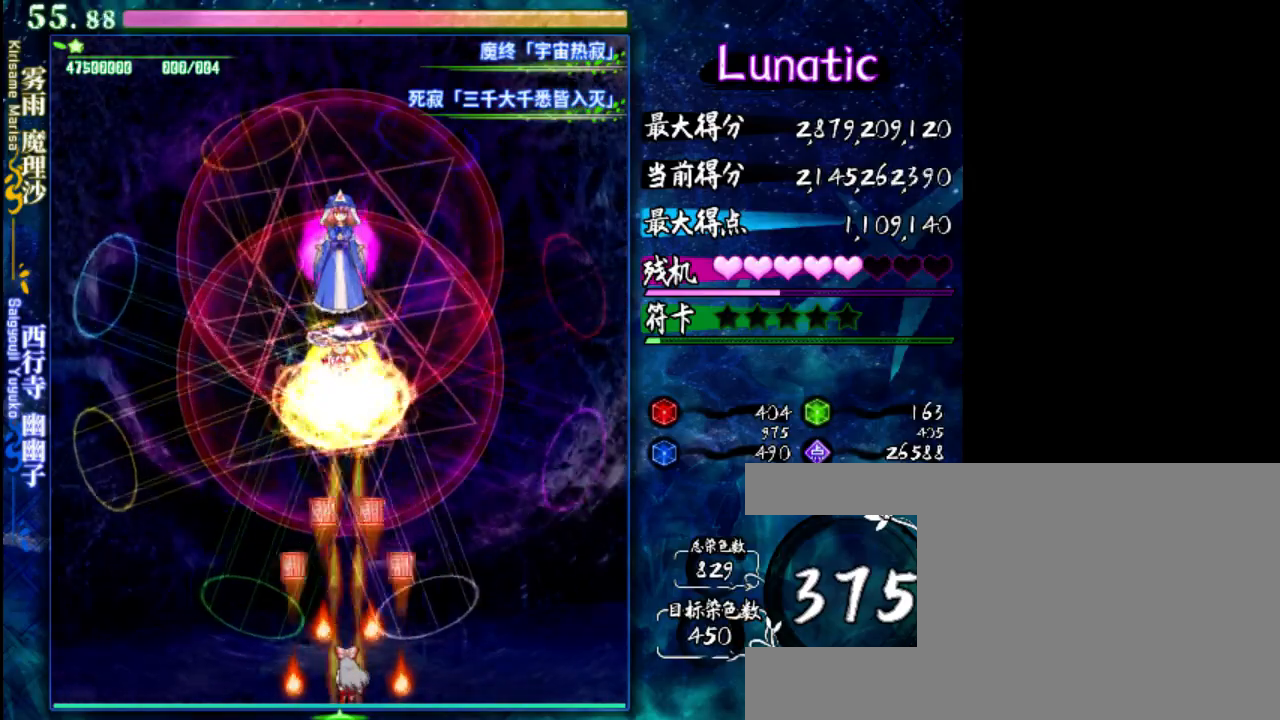
{"keys": ["down", "left", "z"], "events": [[483, "left", "down"]]}
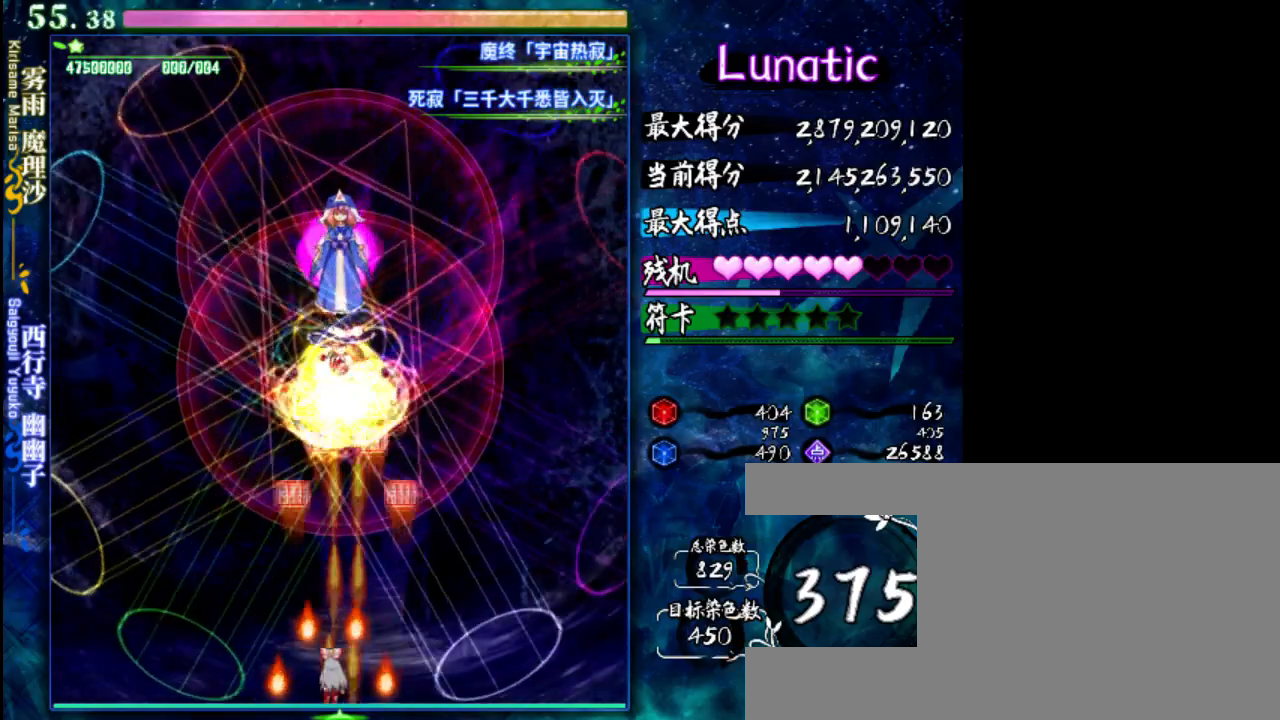
{"keys": ["down", "z"], "events": [[17, "left", "up"]]}
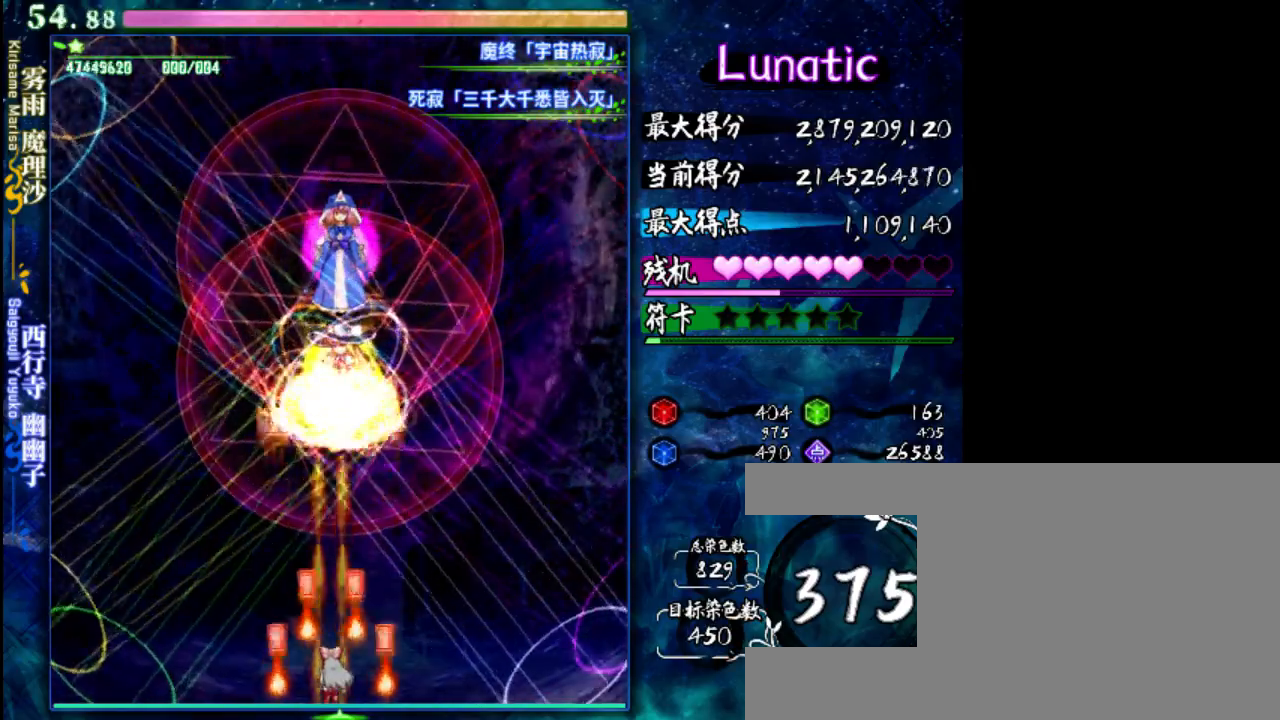
{"keys": ["down", "z"], "events": [[33, "right", "down"], [67, "right", "up"], [400, "left", "down"], [433, "left", "up"]]}
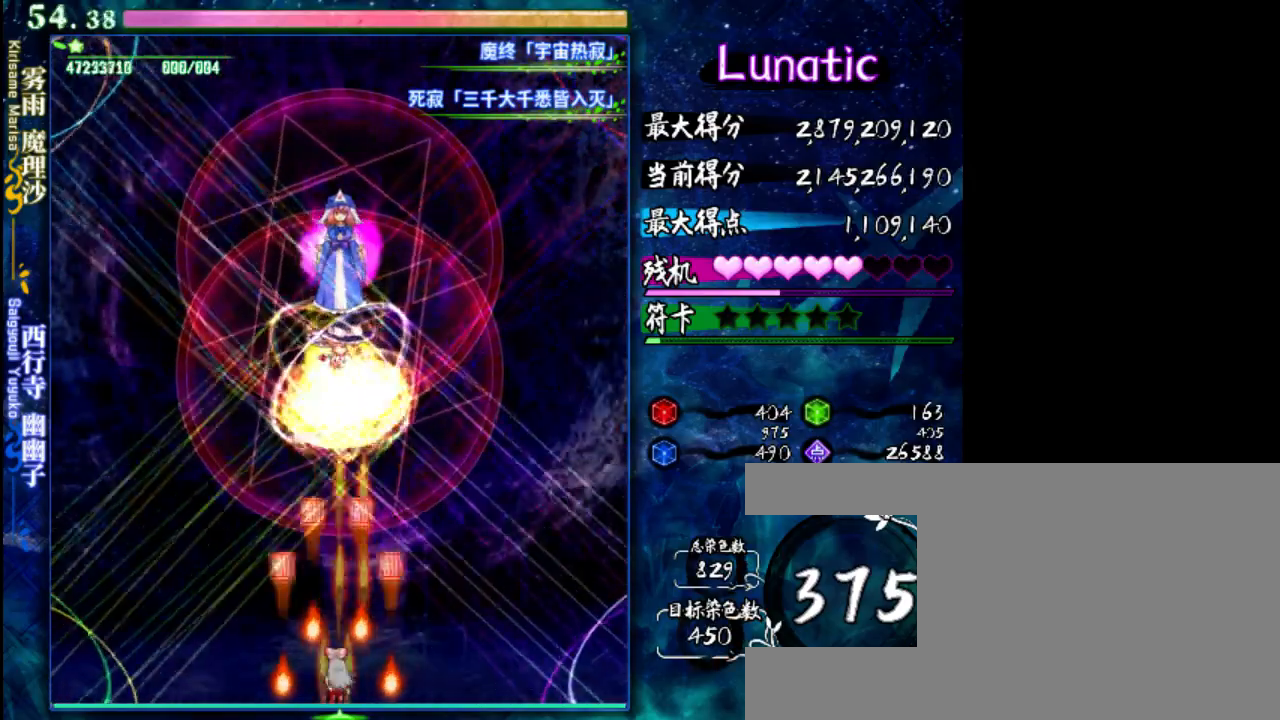
{"keys": ["down", "z"], "events": []}
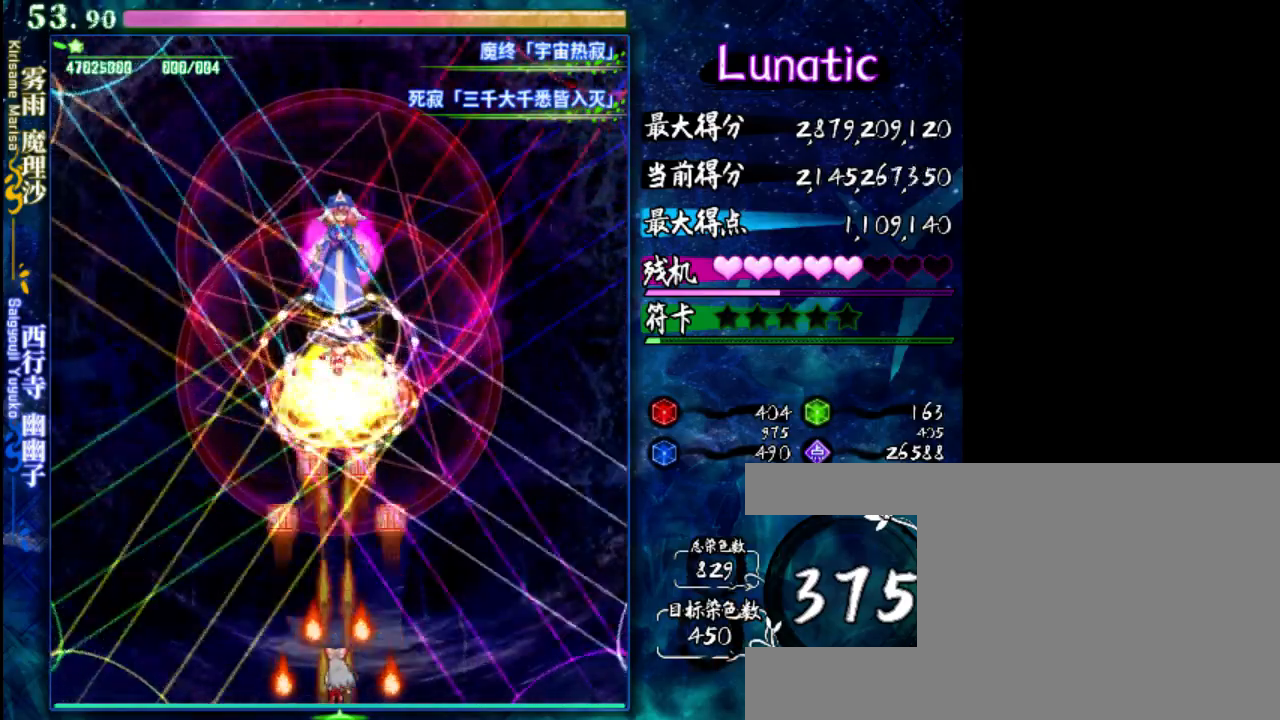
{"keys": ["down", "z"], "events": []}
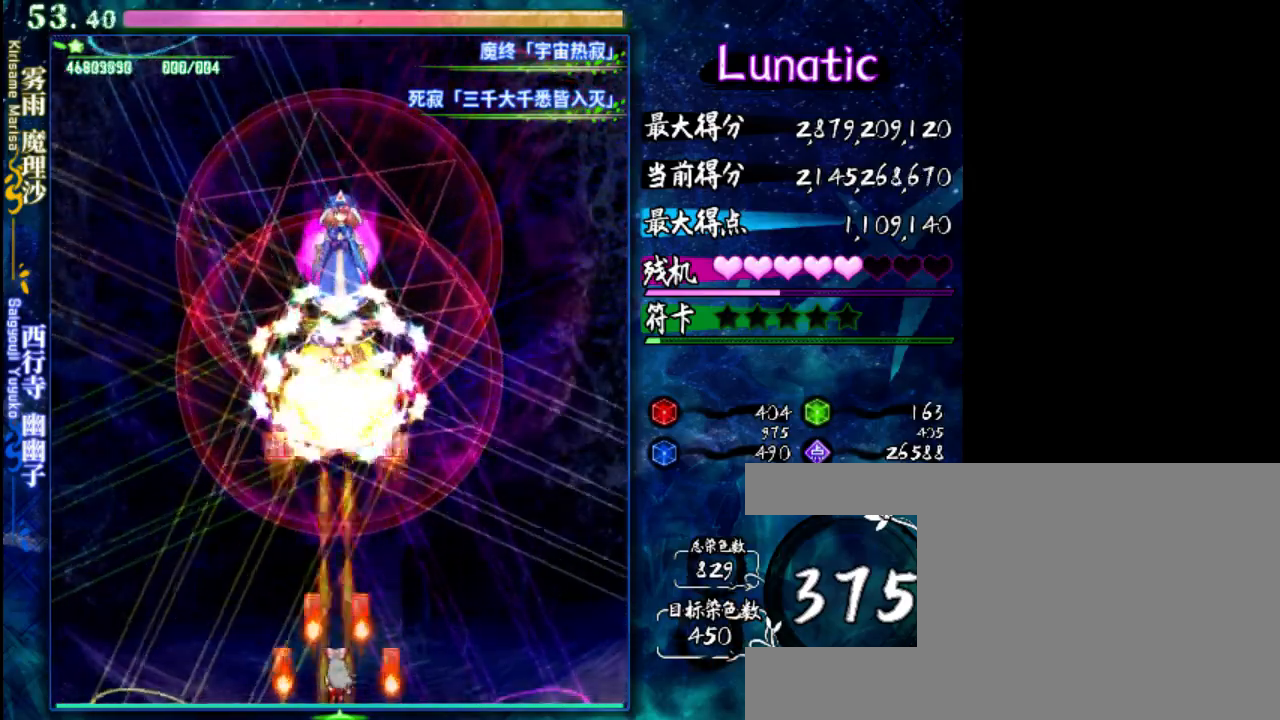
{"keys": ["down", "z"], "events": []}
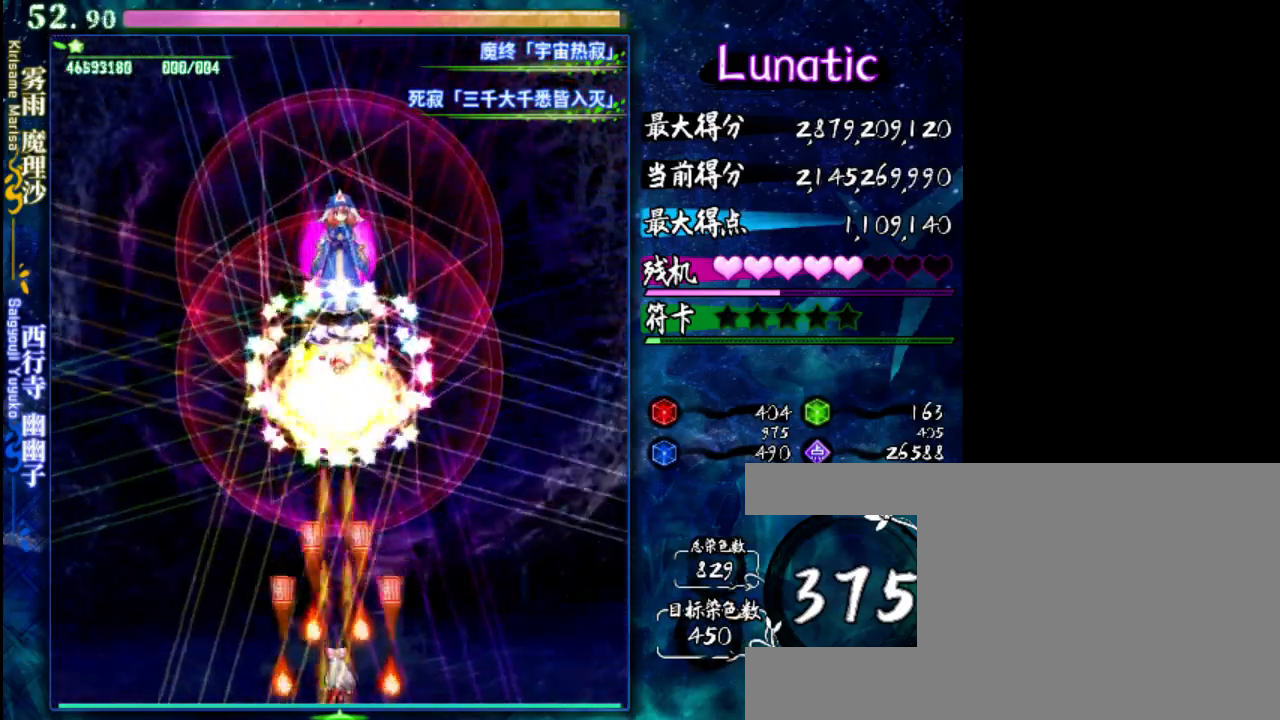
{"keys": ["z"], "events": [[317, "down", "up"]]}
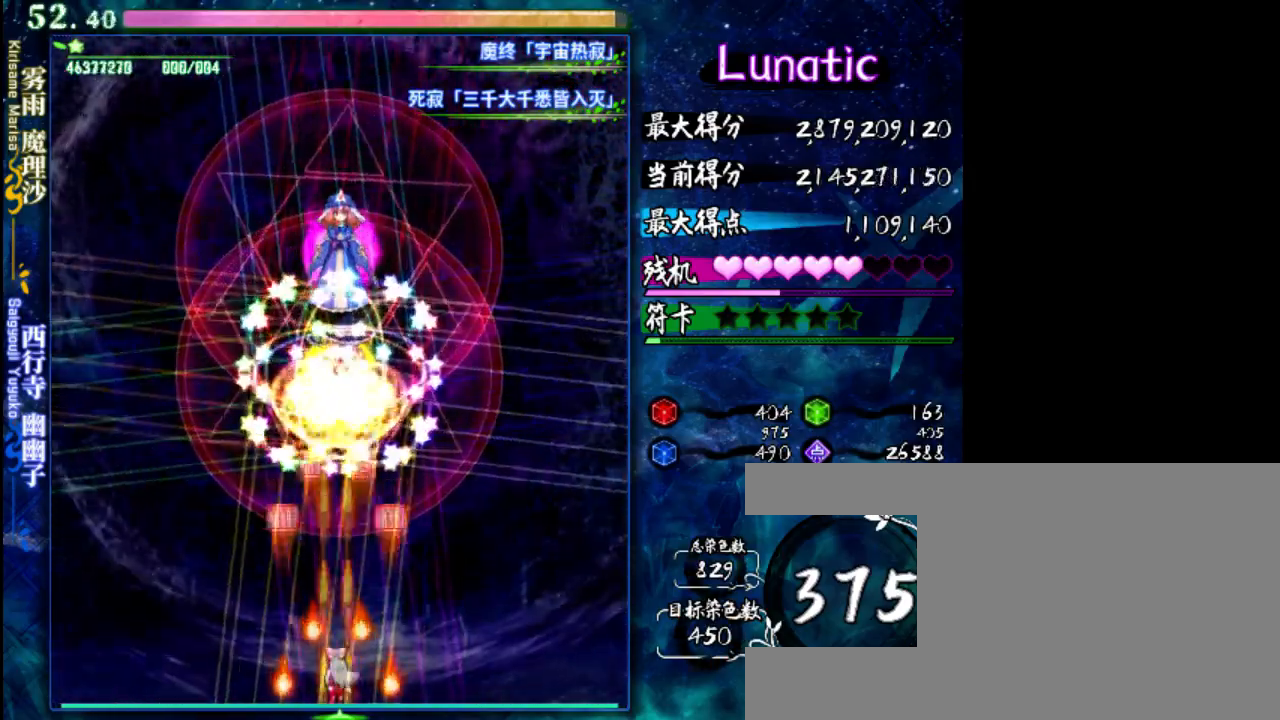
{"keys": ["z"], "events": []}
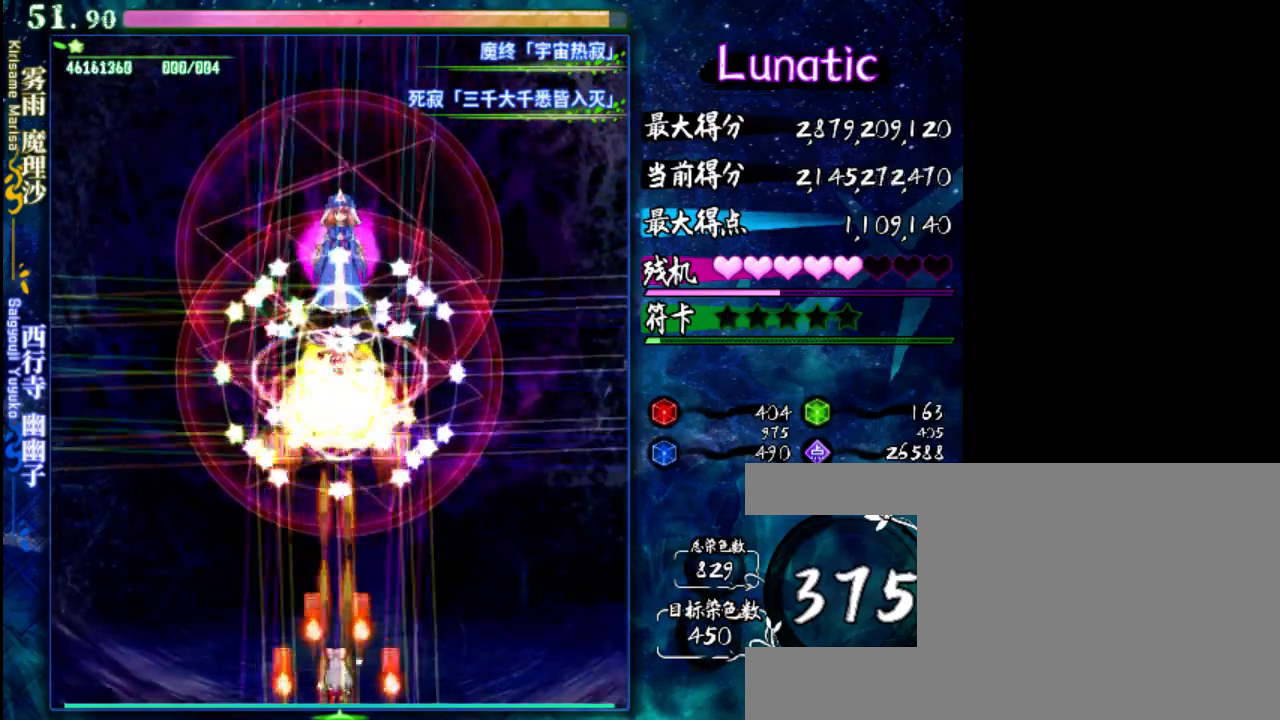
{"keys": ["z"], "events": []}
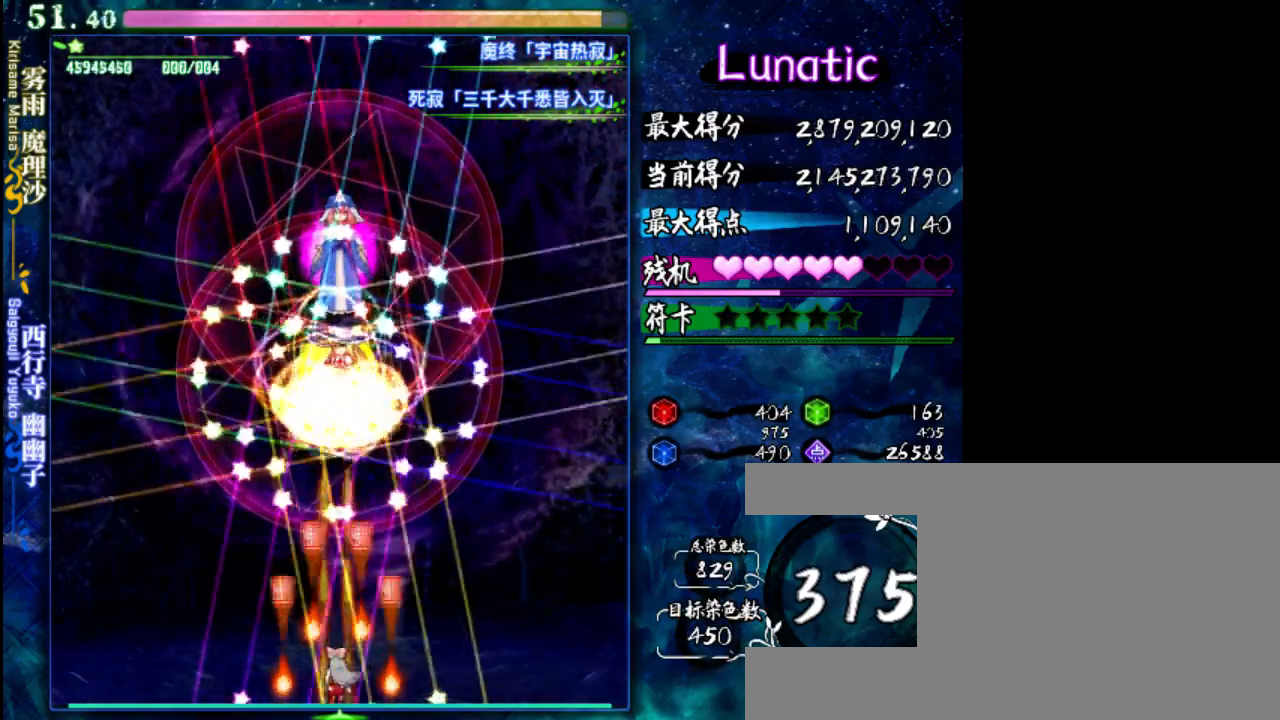
{"keys": ["z"], "events": []}
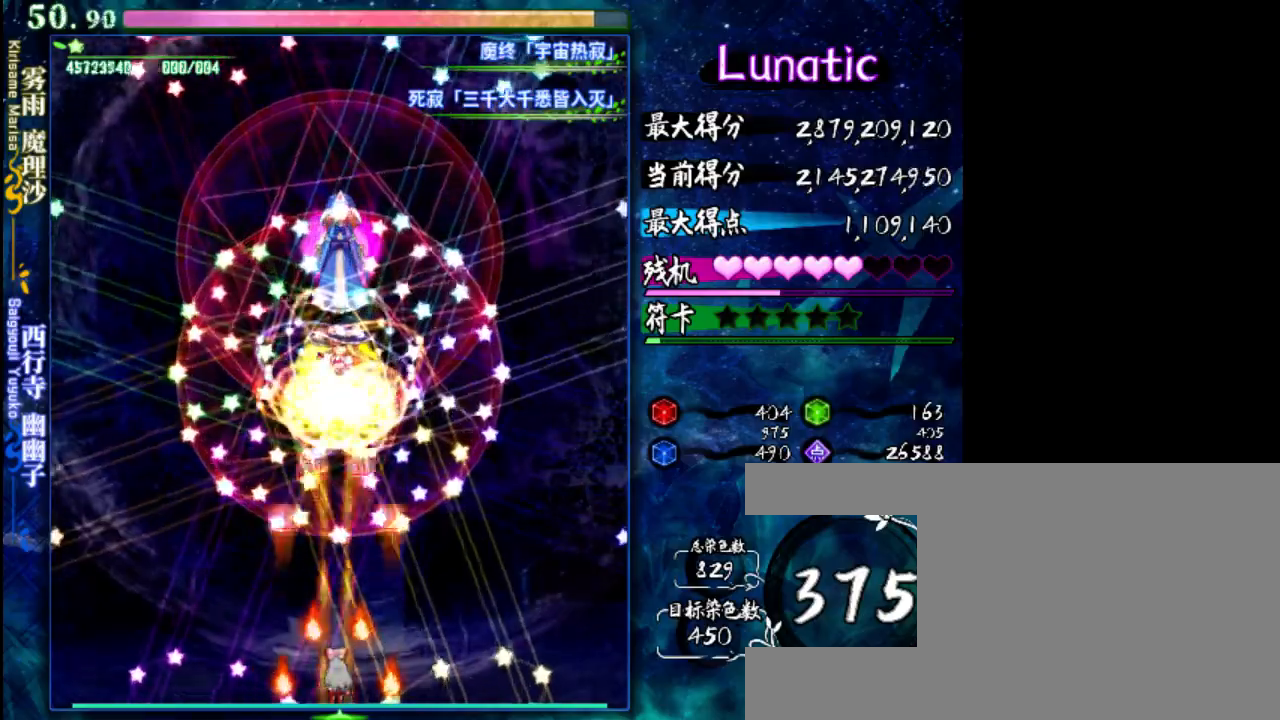
{"keys": ["down", "z"], "events": [[300, "down", "down"]]}
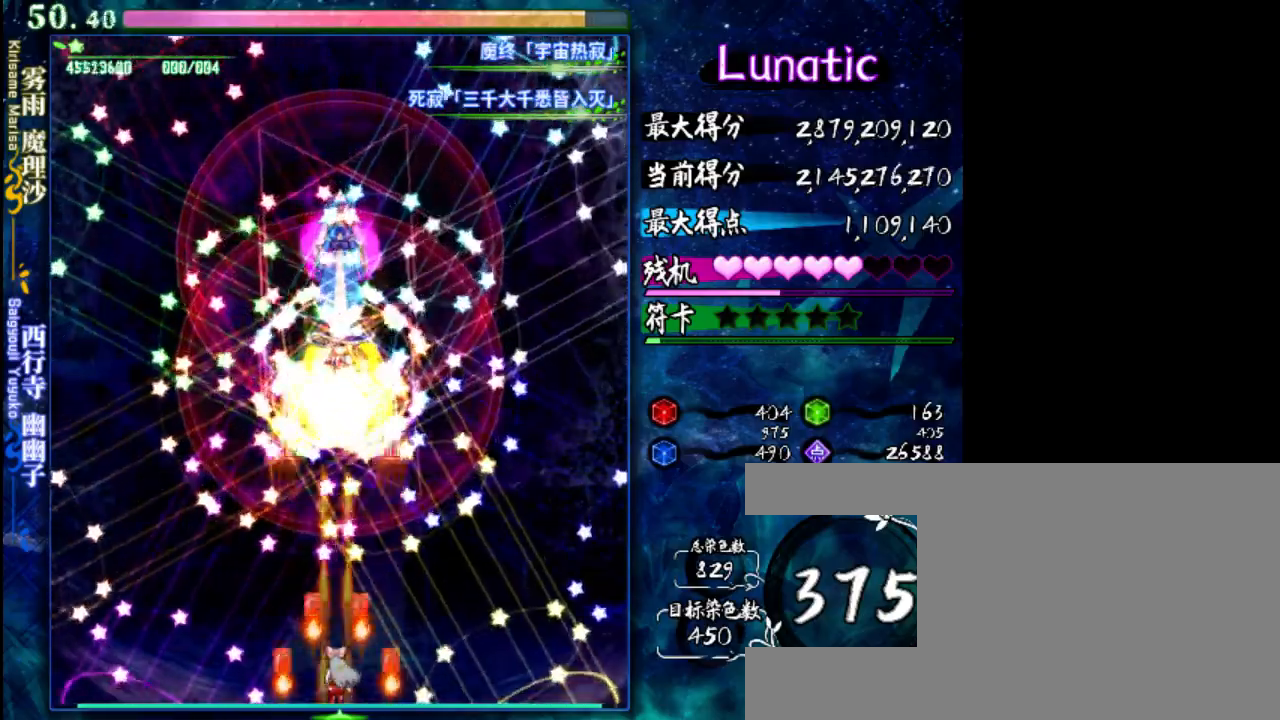
{"keys": ["down", "z"], "events": []}
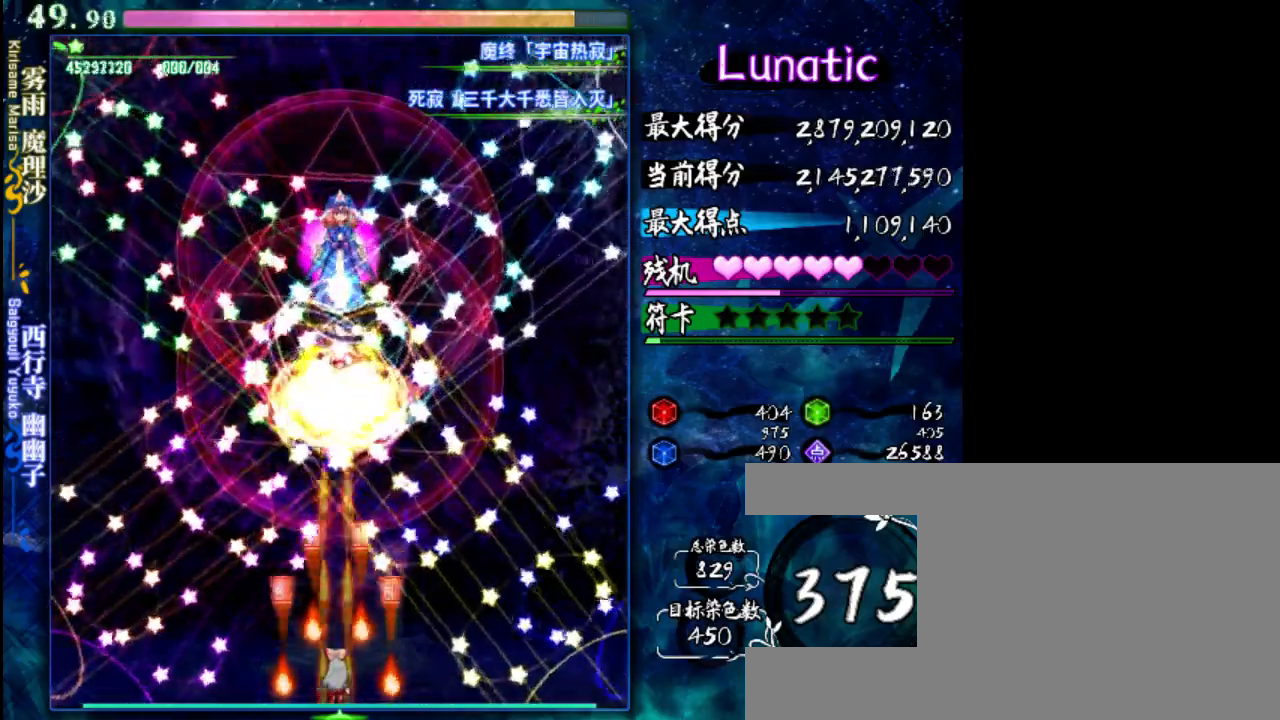
{"keys": ["down", "z"], "events": []}
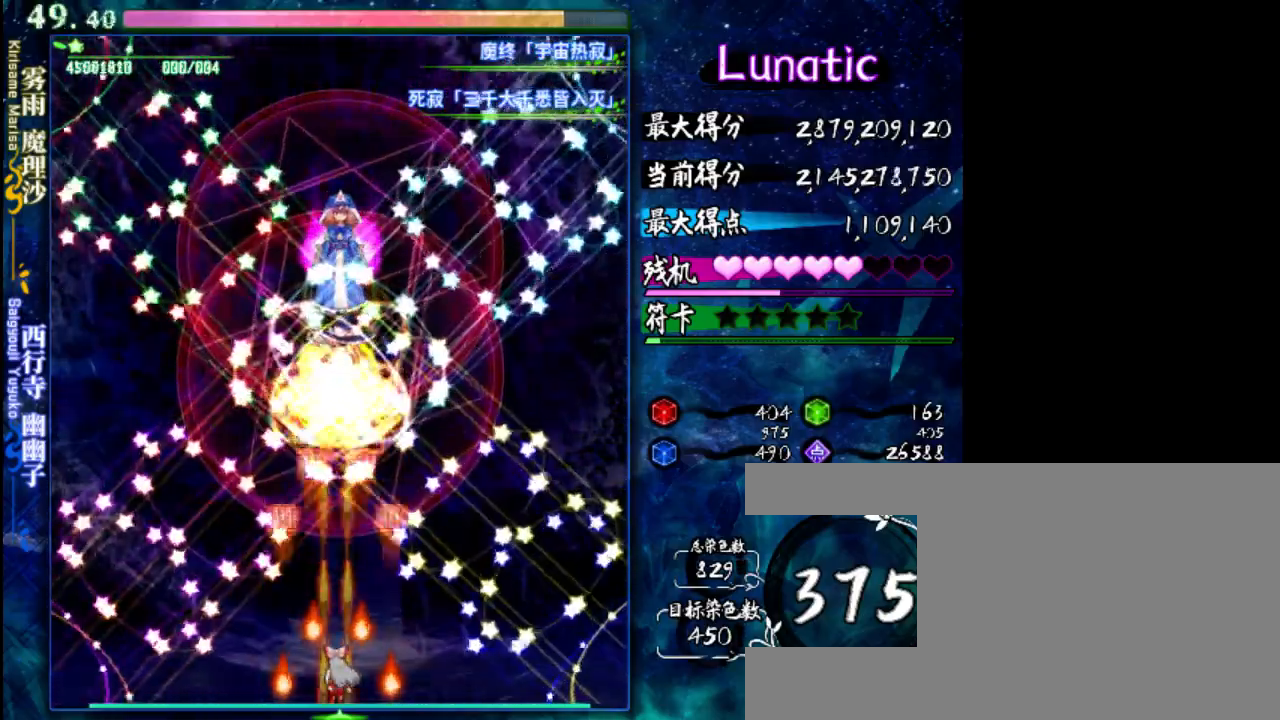
{"keys": ["down", "z"], "events": []}
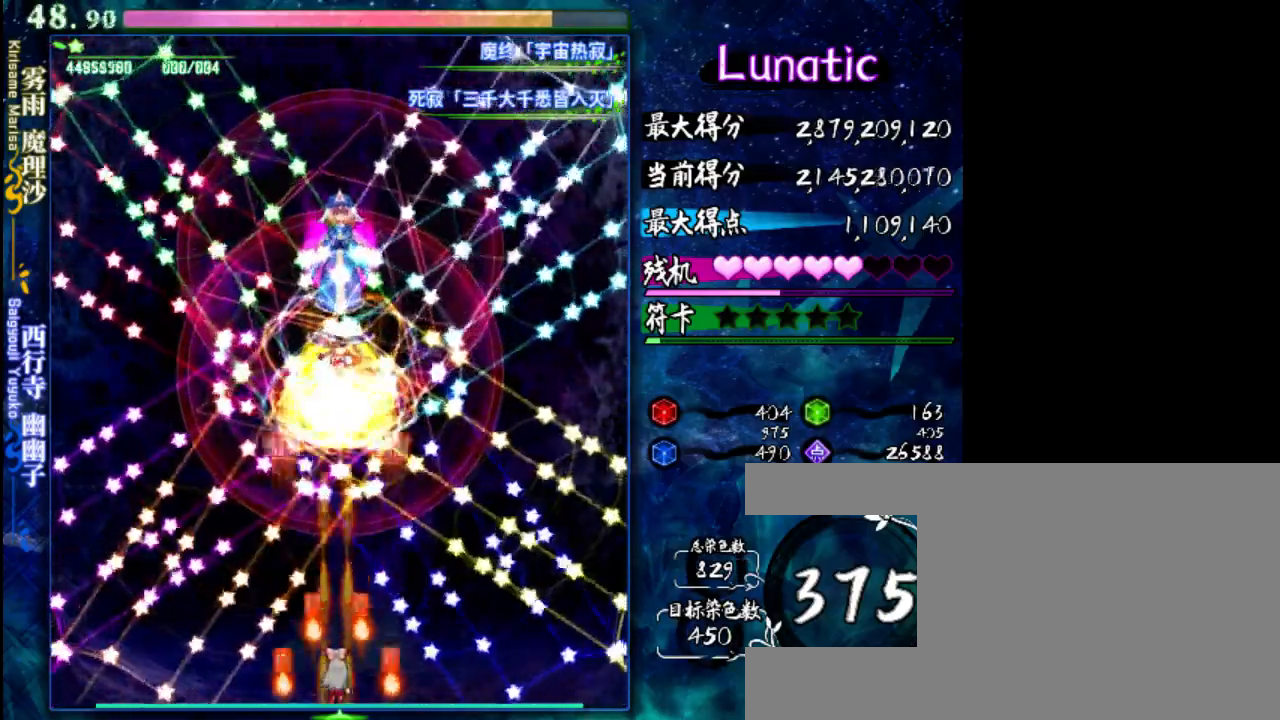
{"keys": ["down", "z"], "events": []}
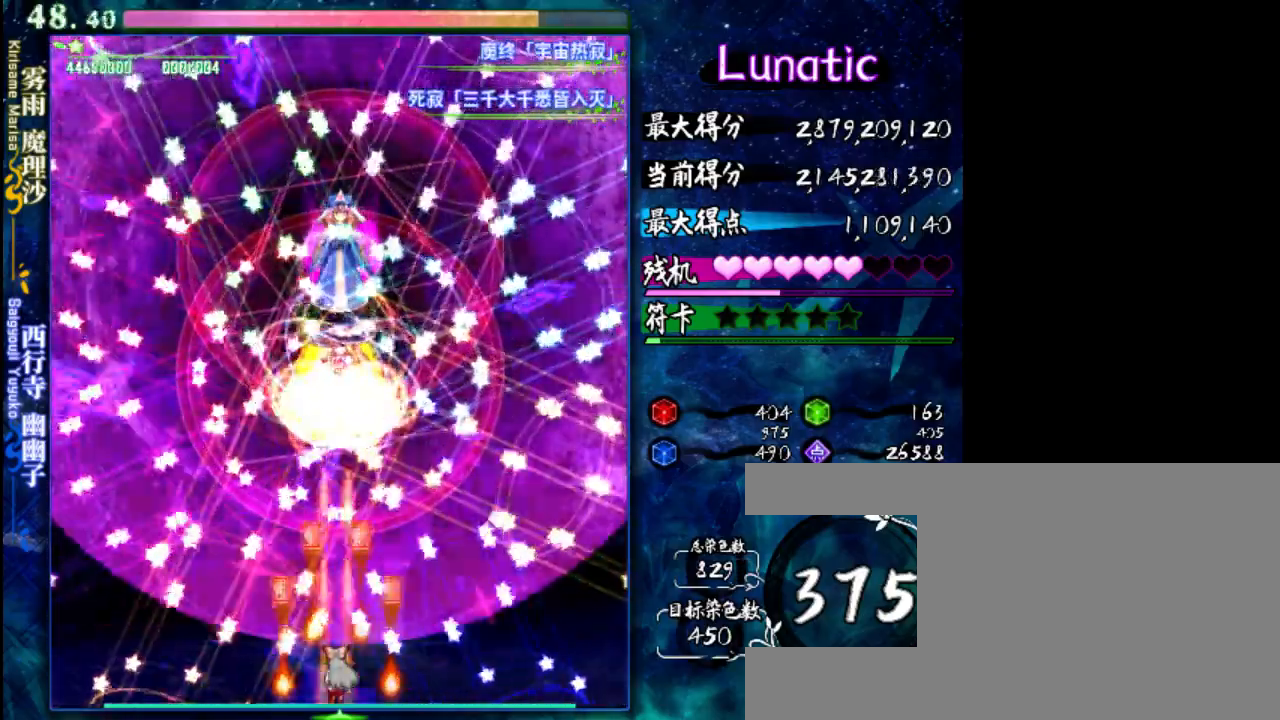
{"keys": ["down", "z"], "events": []}
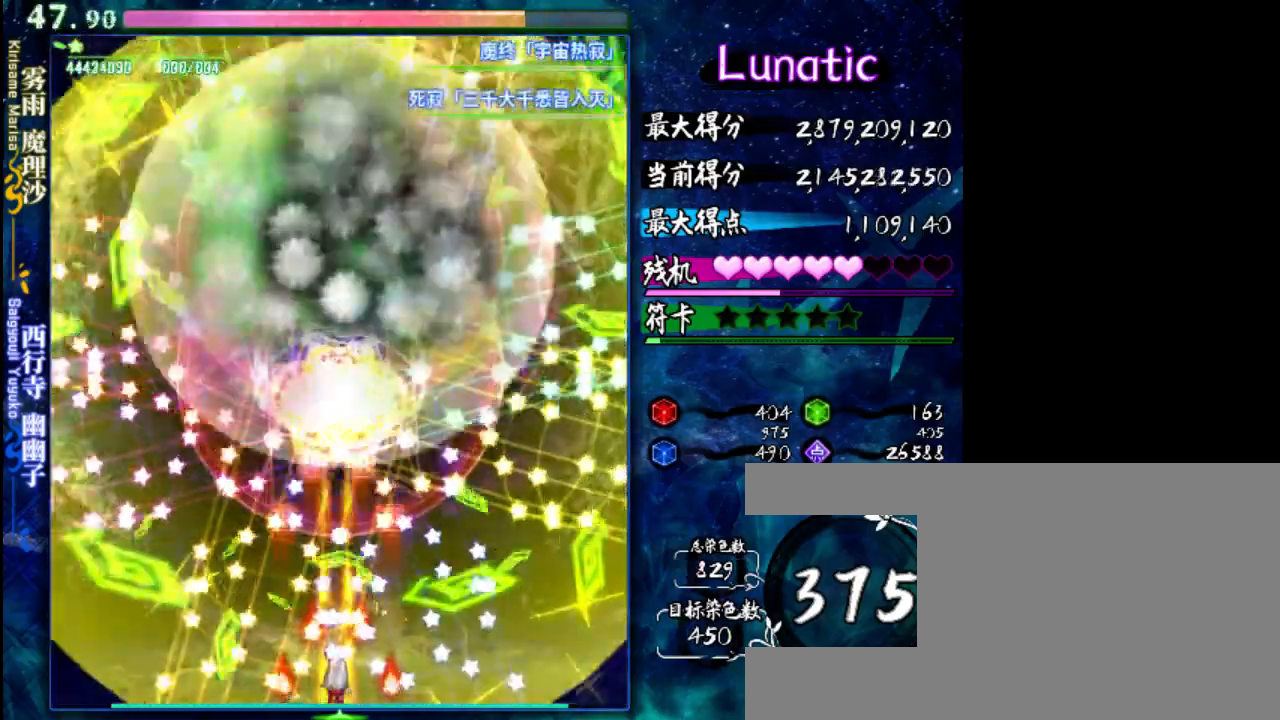
{"keys": ["down", "z"], "events": []}
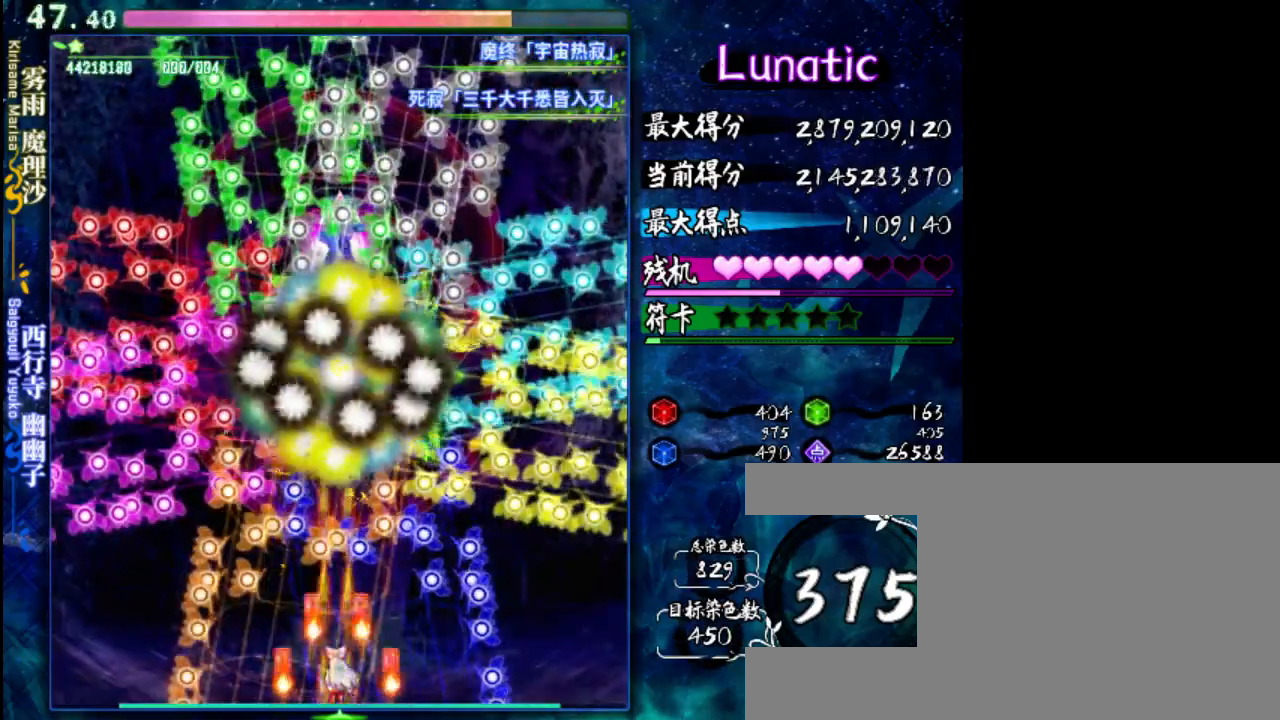
{"keys": ["left", "shift", "z"], "events": [[67, "down", "up"], [200, "shift", "down"], [433, "left", "down"]]}
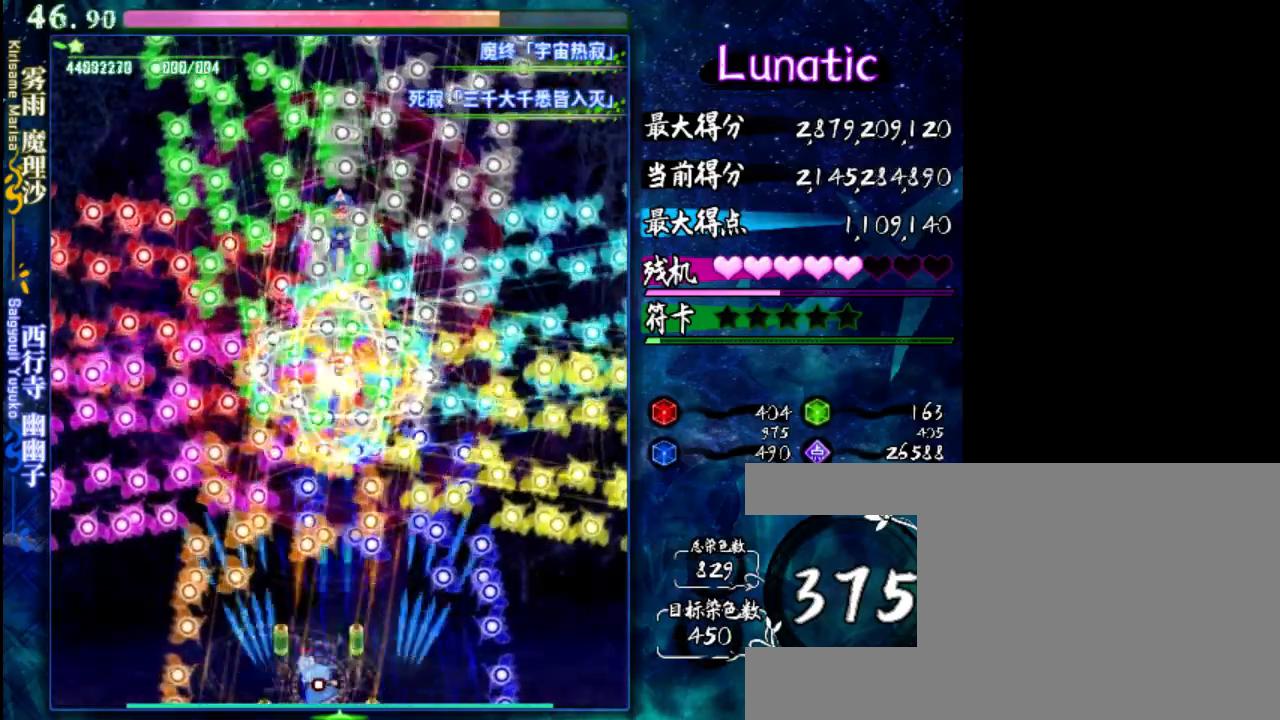
{"keys": ["shift", "z"], "events": [[67, "left", "up"], [233, "up", "down"], [367, "up", "up"]]}
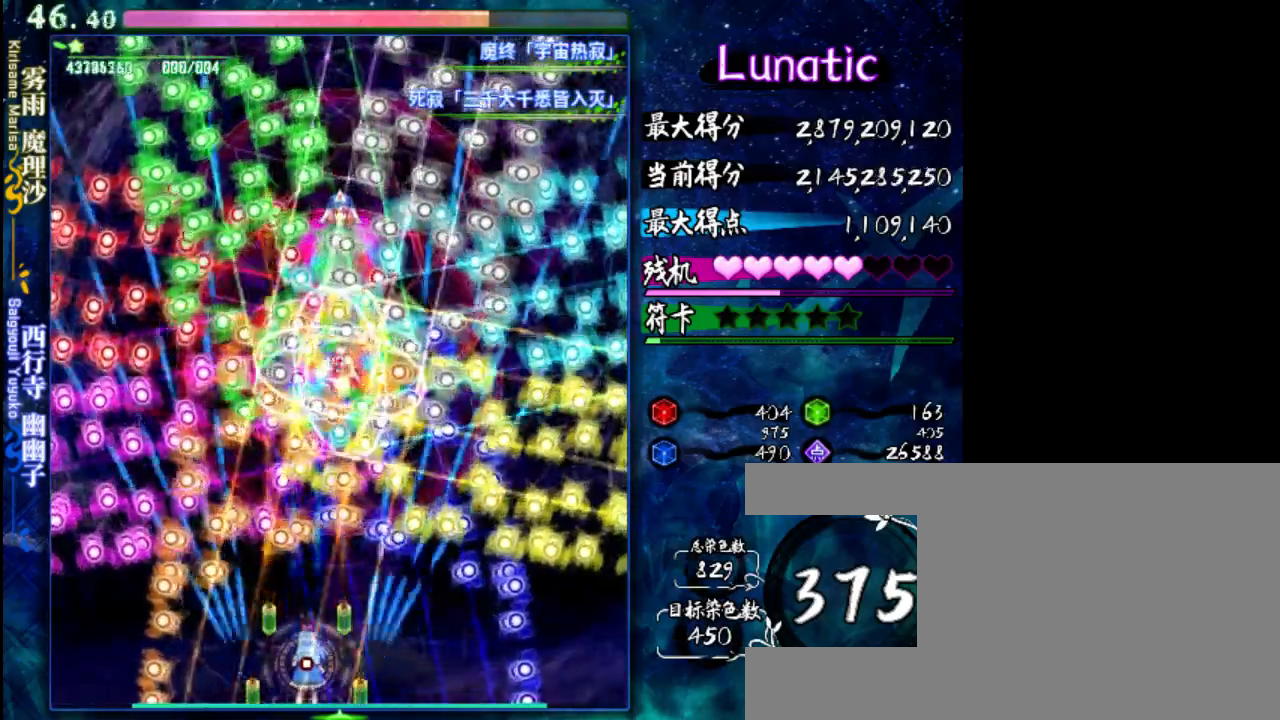
{"keys": ["left", "shift", "z"], "events": [[33, "down", "down"], [250, "down", "up"], [383, "left", "down"]]}
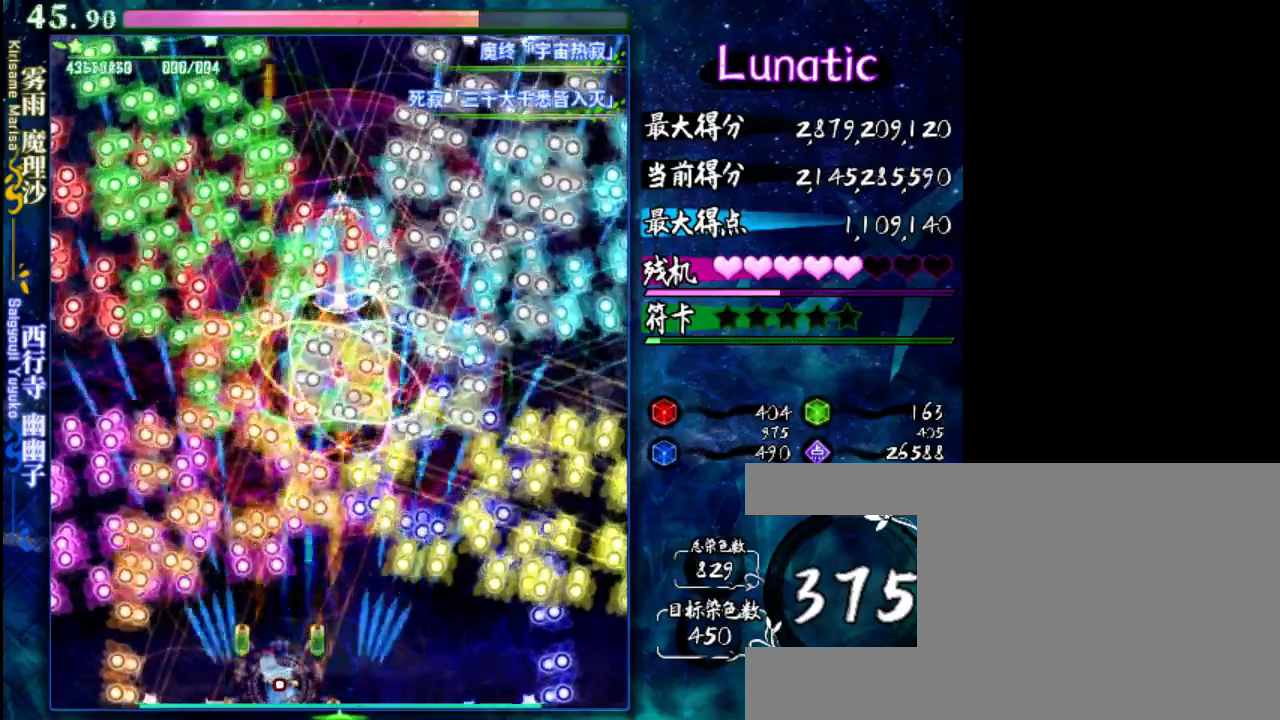
{"keys": ["shift", "z"], "events": [[17, "left", "up"], [150, "left", "down"], [350, "left", "up"]]}
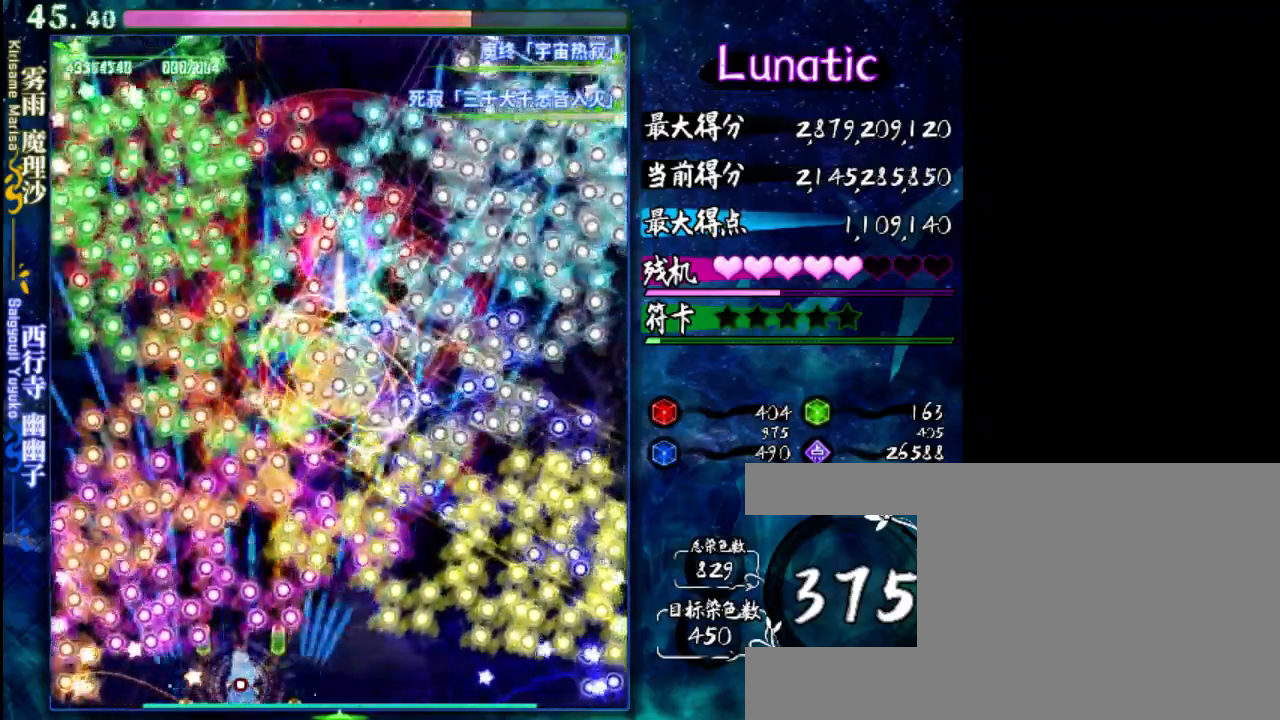
{"keys": ["shift", "z"], "events": [[317, "left", "down"], [450, "left", "up"]]}
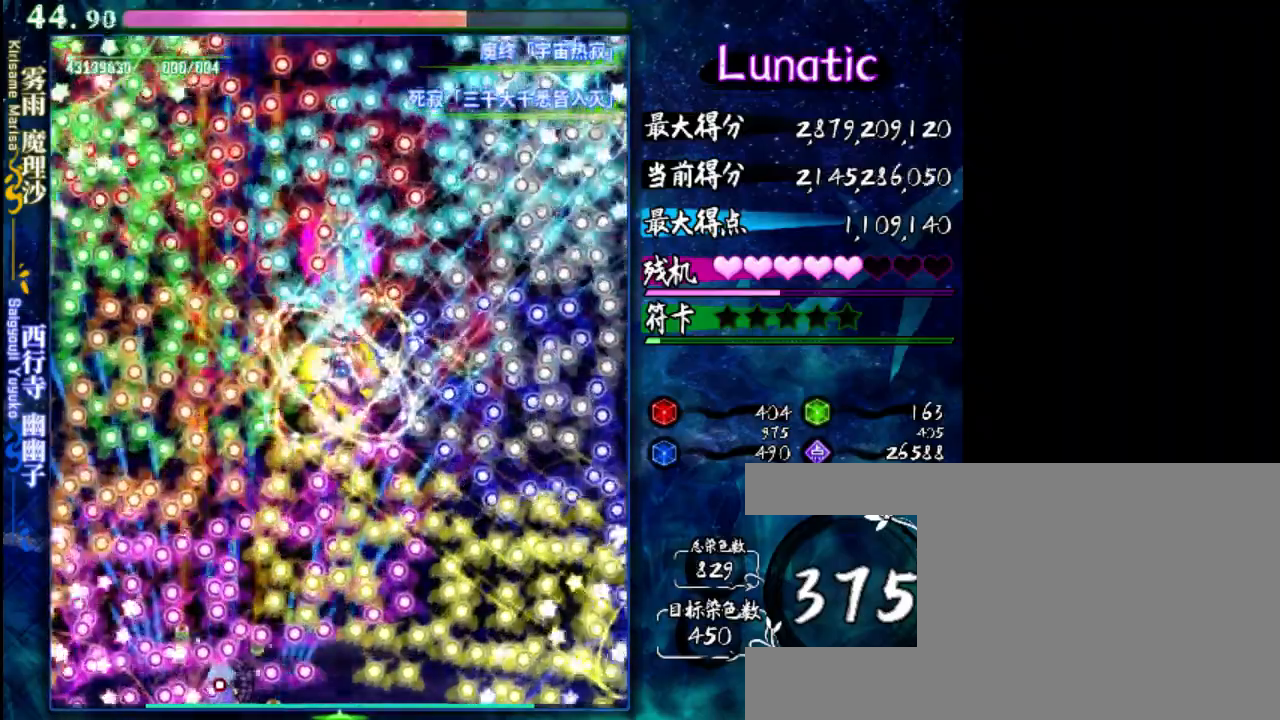
{"keys": ["shift", "up", "z"], "events": [[183, "up", "down"], [283, "up", "up"], [450, "up", "down"]]}
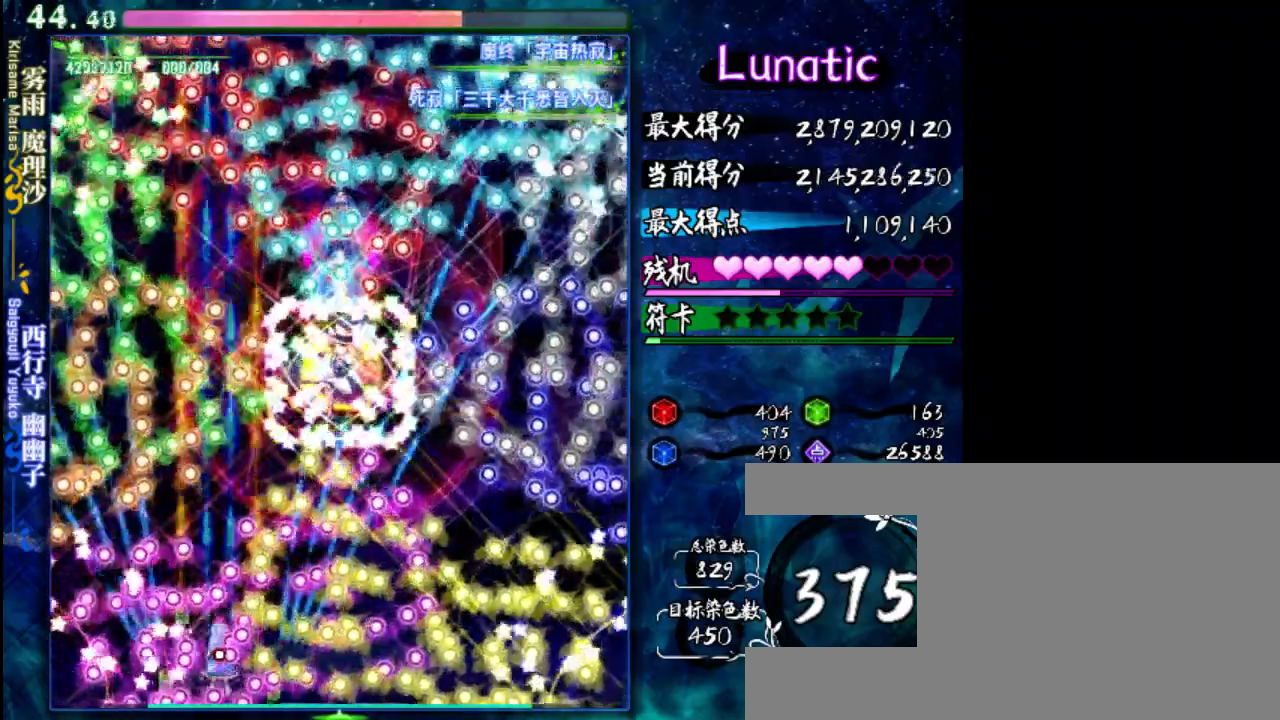
{"keys": ["shift", "z"], "events": [[83, "up", "up"], [183, "up", "down"], [283, "up", "up"]]}